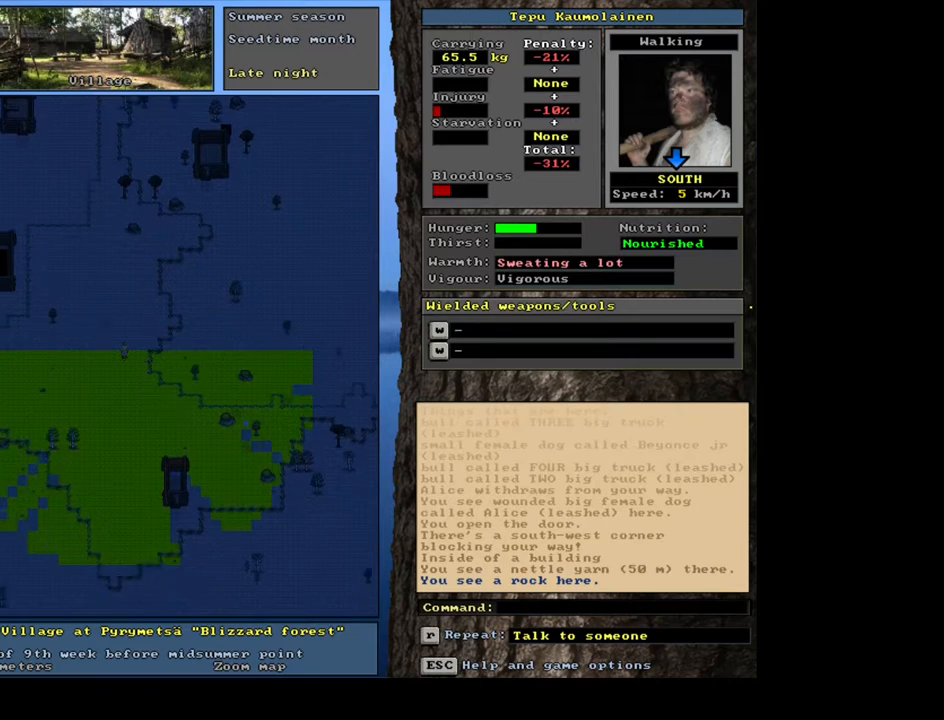
Gameplay with keyboard and mouse; each line is a JSON object with the keys and mouse buttons held at the frame after it. "events" lists presses ("down") and releases ("up") of ".", "/", "0", "1", "2", "3", "4", "5", "6", "7", "8", "9", "a", "alt_l", "alt_r", "b", "backslash", "backspace", "c", "caps_lock", "comma", "ctrl_l", "d", "down", "e", "equals", "escape", "f", "f1", "f10", "f11", "f12", "f2", "f3", "f4", "f5", "f6", "f7", "f8", "f9", "g", "h", "i", "j", "k", "l", "lbracket", "left", "m", "minus", "n", "num0", "num1", "num2", "num3", "num4", "num5", "num6", "num7", "num8", "num9", "o", "p", "q", "quote", "r", "rbracket", "return", "right", "s", "semicolon", "shift_l", "shift_r", "space", "super", "t", "tab", "tilde", "u", "up", "v", "w", "x", "y", "z", "mouse_left", "mouse_wheel", "mouse_right", "mouse_mb4" and "mouse_mb5" between this image and that frame as [ms after this image, input, new state], when the widget could be followed in between. "mouse_left", "mouse_wheel", "mouse_right", "mouse_mb4", "mouse_mb5" = the "left", "wheel", "right", "mb4", "mb5" buttons of the "mouse" list. No other keys are recorded. "wheel" means that the mouse wheel is clicked or scrolled. Mouse movement is not recorded. Not read: ctrl_r other_keys.
{"keys": ["ctrl_l", "num3"], "mouse": [], "events": [[400, "num2", "up"], [500, "num3", "down"]]}
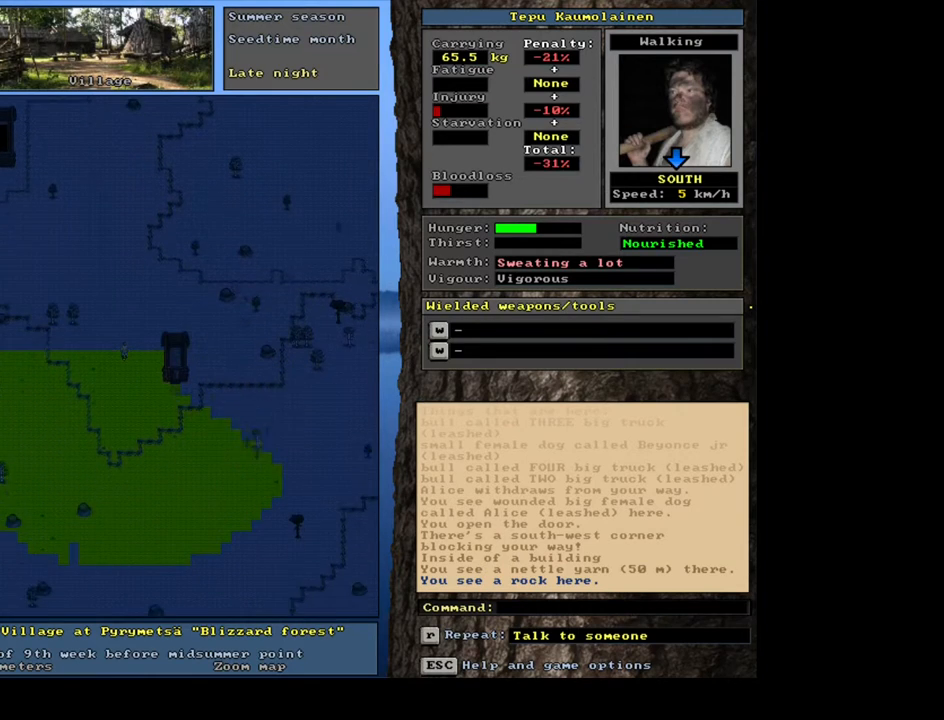
{"keys": ["ctrl_l", "num3"], "mouse": [], "events": [[50, "num3", "up"], [167, "num3", "down"], [217, "num3", "up"], [300, "num3", "down"], [383, "num3", "up"], [483, "num3", "down"]]}
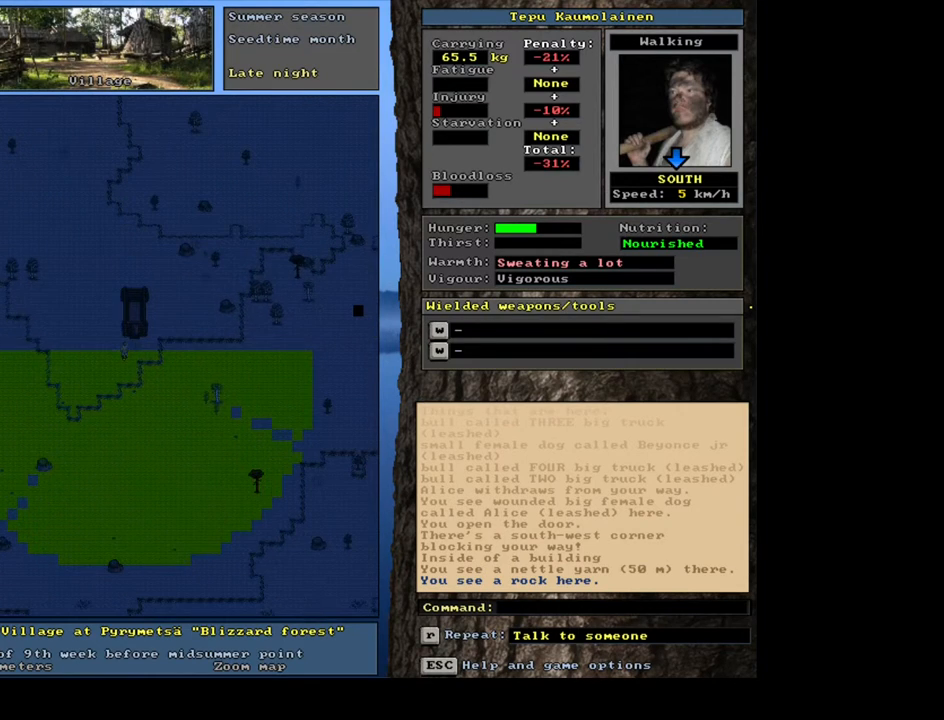
{"keys": ["ctrl_l"], "mouse": [], "events": [[33, "num3", "up"], [117, "ctrl_l", "up"], [167, "num3", "down"], [233, "num3", "up"], [317, "ctrl_l", "down"]]}
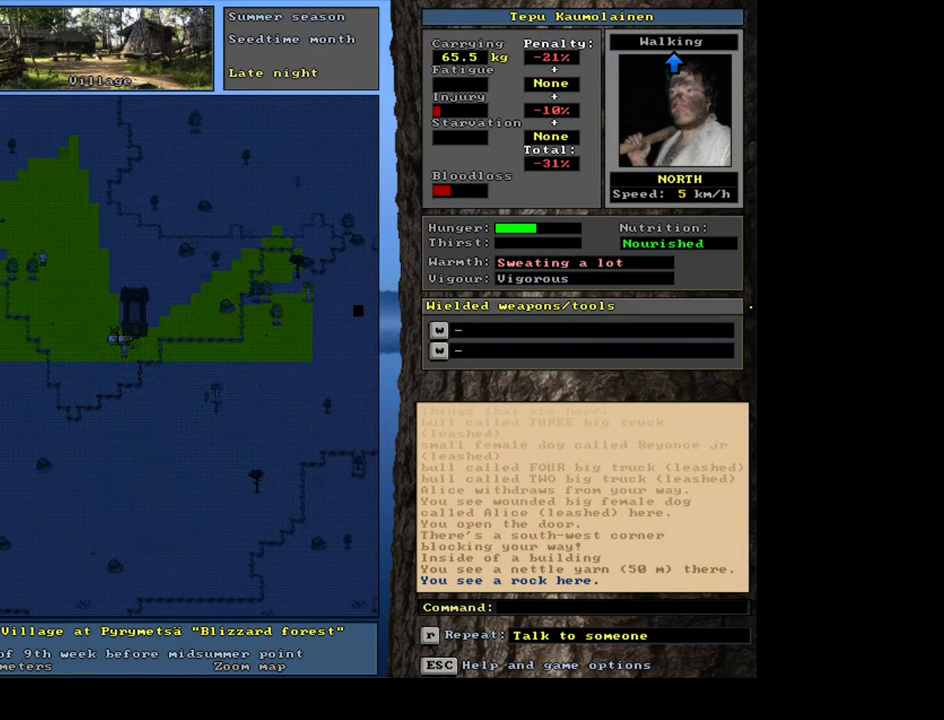
{"keys": ["ctrl_l"], "mouse": [], "events": [[67, "num9", "down"], [167, "num9", "up"], [200, "num8", "down"], [317, "num8", "up"], [417, "num8", "down"], [500, "num8", "up"]]}
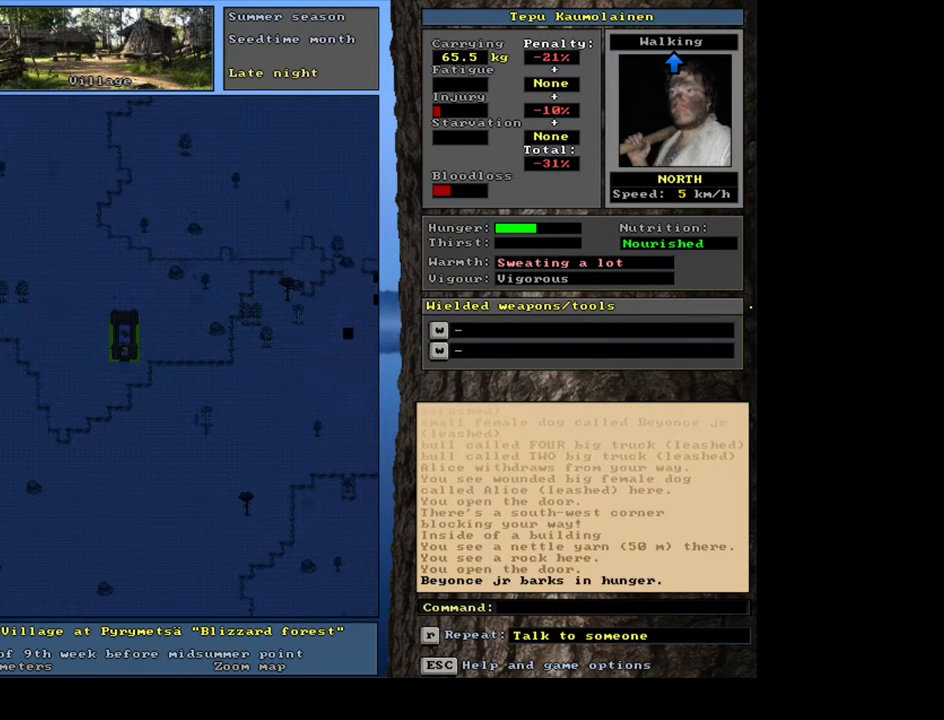
{"keys": ["f3"], "mouse": [], "events": [[117, "num8", "down"], [217, "num8", "up"], [283, "ctrl_l", "up"], [483, "f3", "down"]]}
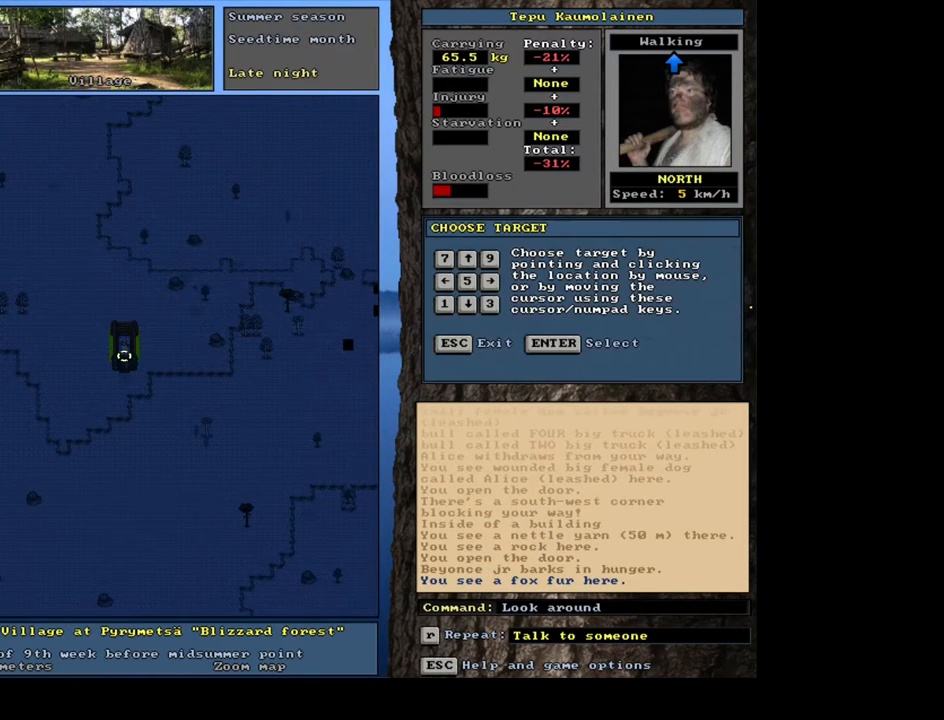
{"keys": [], "mouse": [], "events": [[67, "f3", "up"]]}
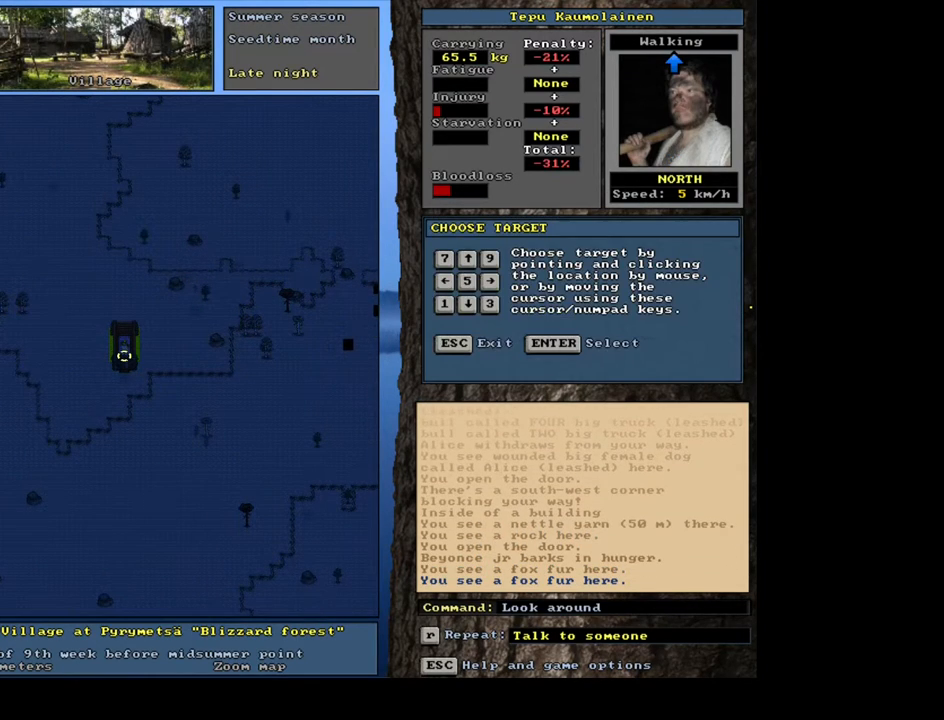
{"keys": [], "mouse": [], "events": []}
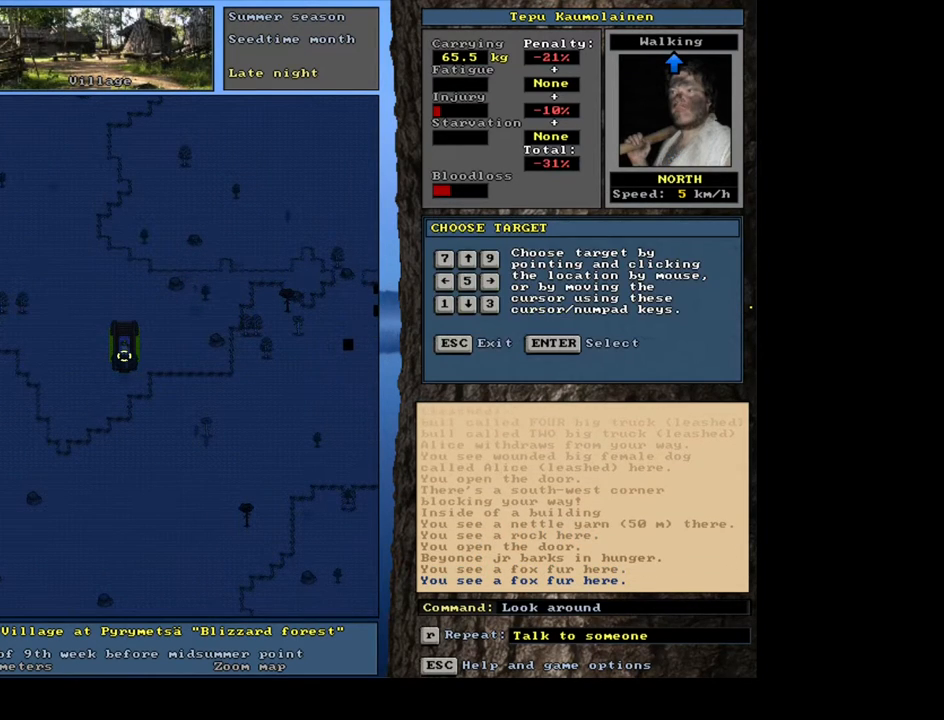
{"keys": [], "mouse": [], "events": [[17, "num8", "down"], [117, "num8", "up"]]}
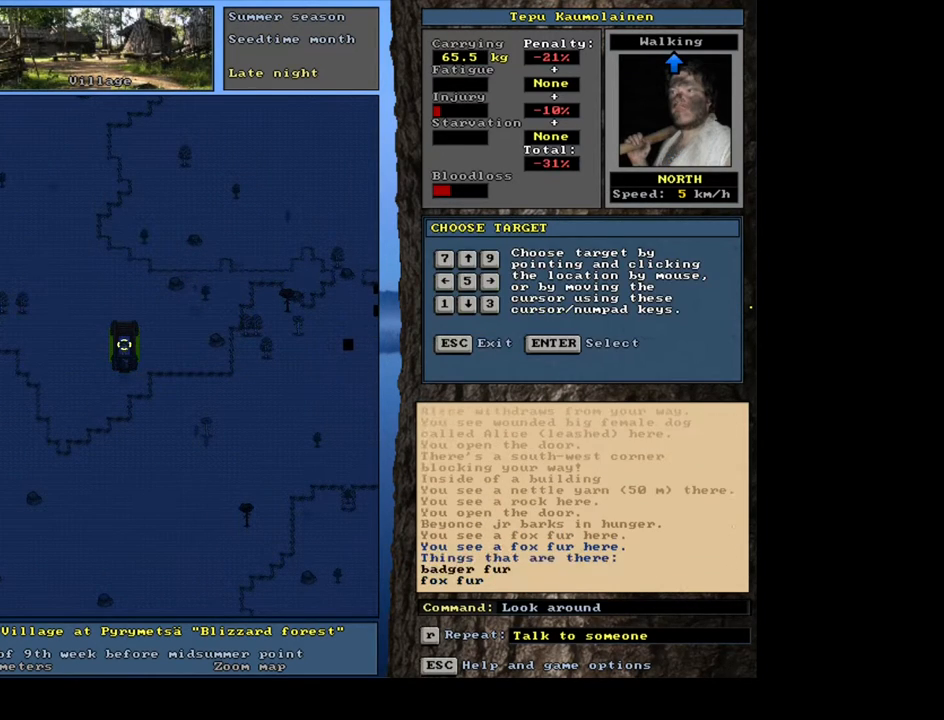
{"keys": [], "mouse": [], "events": []}
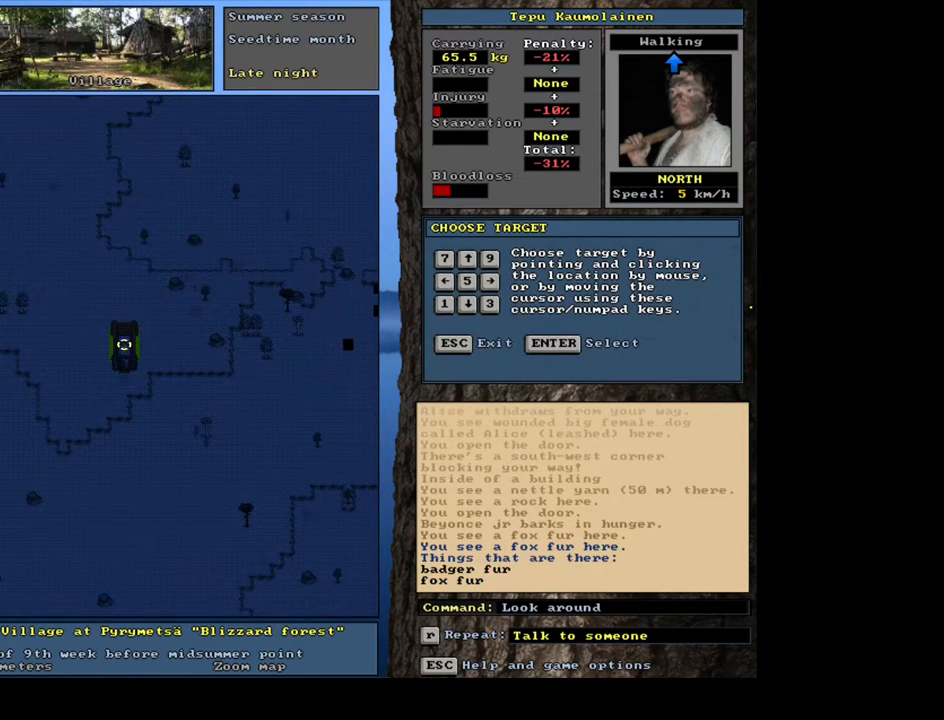
{"keys": ["escape"], "mouse": [], "events": [[467, "escape", "down"]]}
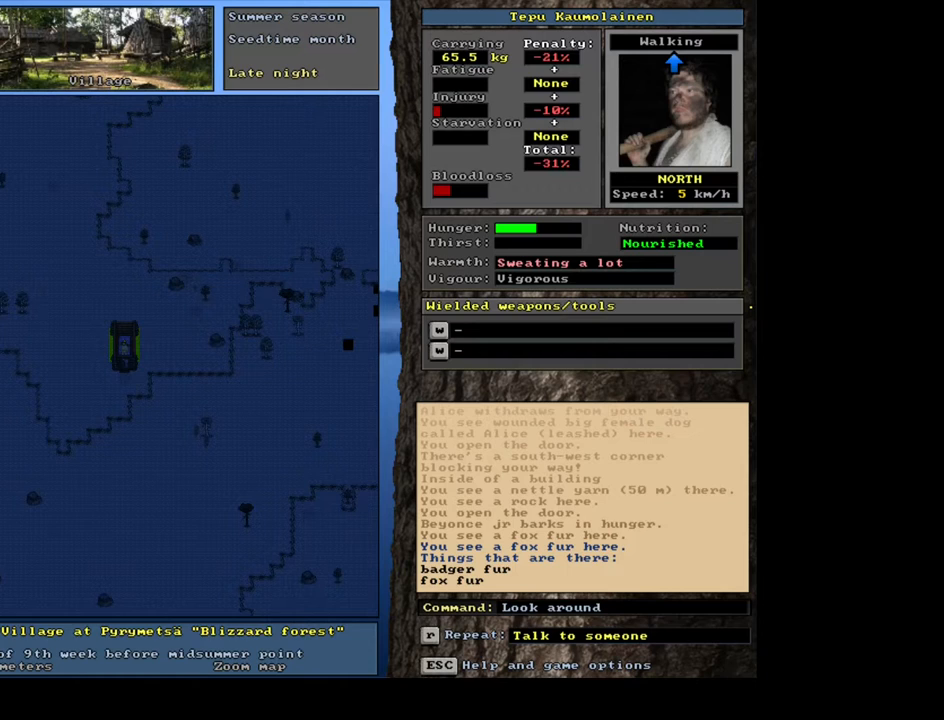
{"keys": ["ctrl_l", "num1"], "mouse": [], "events": [[67, "escape", "up"], [300, "ctrl_l", "down"], [333, "num2", "down"], [450, "num1", "down"], [483, "num2", "up"]]}
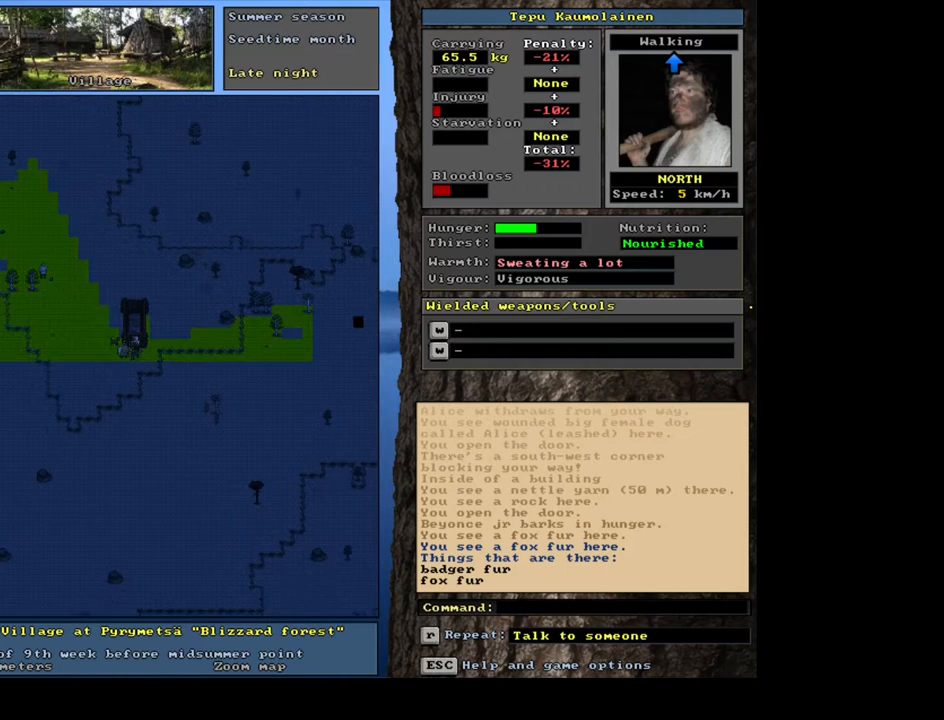
{"keys": ["ctrl_l", "num4"], "mouse": [], "events": [[100, "num1", "up"], [250, "num4", "down"]]}
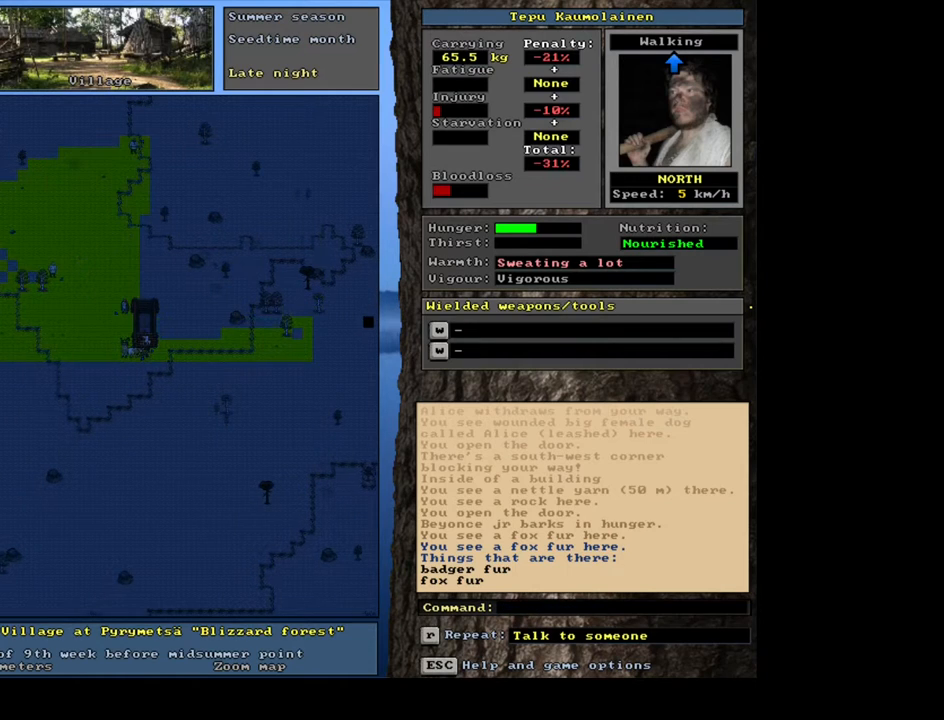
{"keys": ["ctrl_l", "num8"], "mouse": [], "events": [[333, "num4", "up"], [450, "num8", "down"]]}
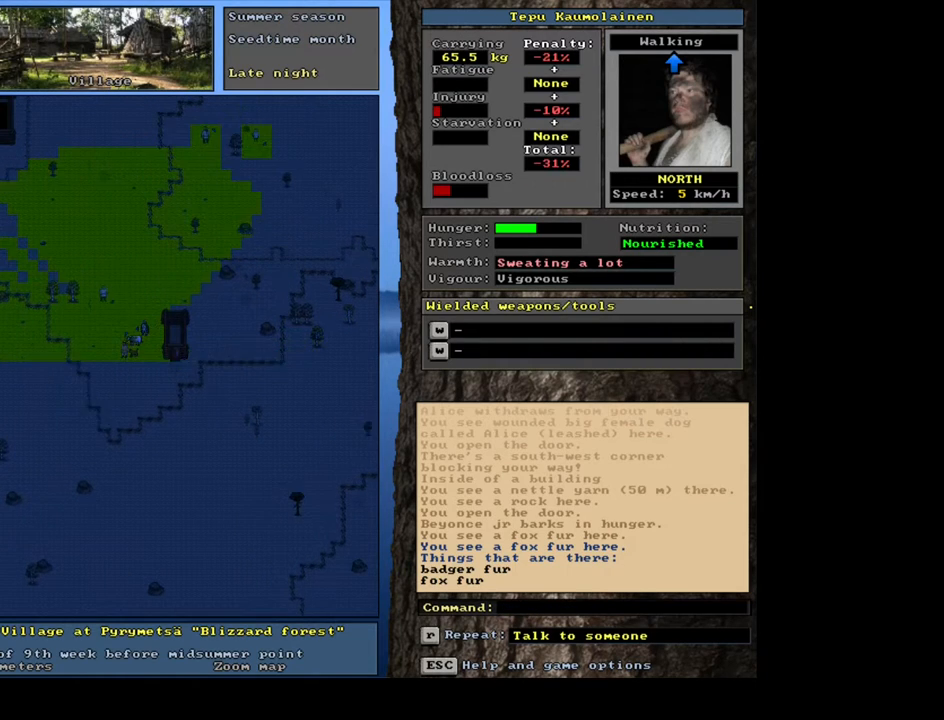
{"keys": [], "mouse": [], "events": [[33, "num7", "down"], [50, "num8", "up"], [150, "num7", "up"], [483, "ctrl_l", "up"]]}
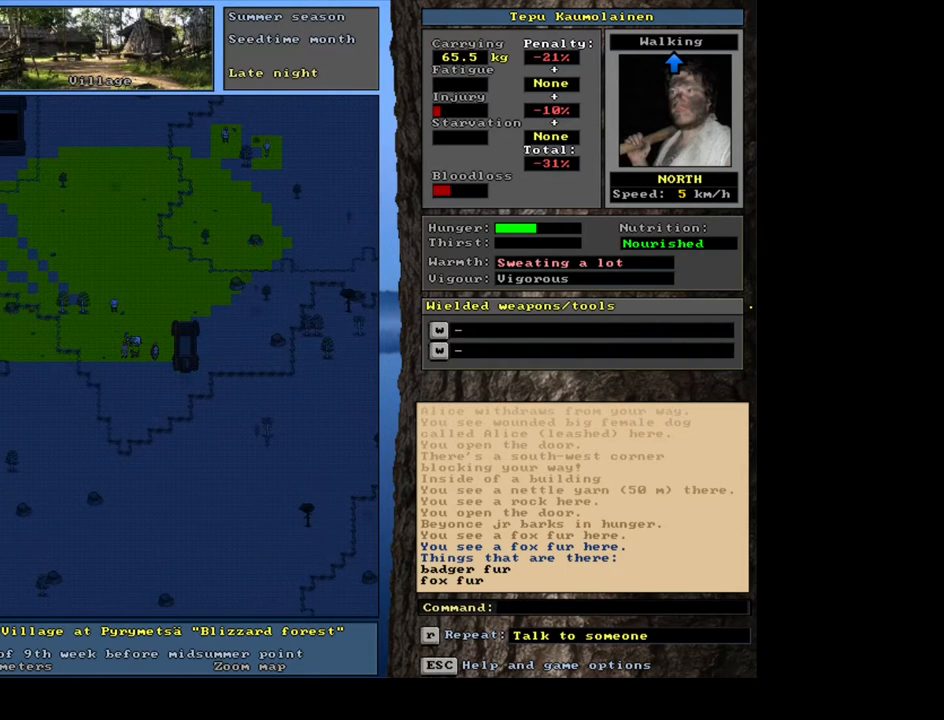
{"keys": ["ctrl_l"], "mouse": [], "events": [[117, "ctrl_l", "down"], [217, "num8", "down"], [367, "num8", "up"]]}
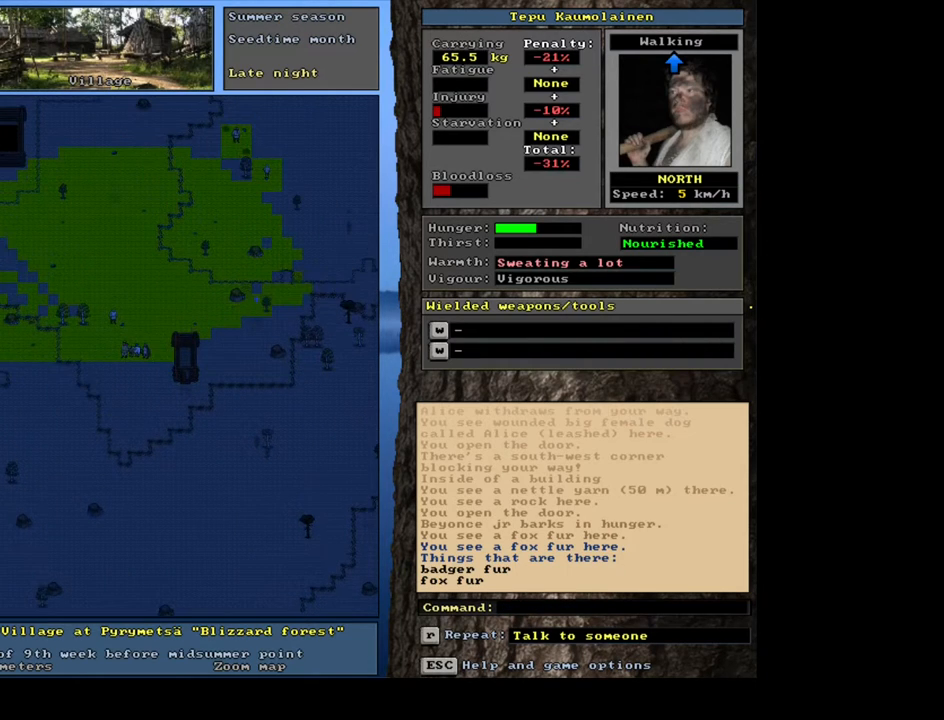
{"keys": ["shift_l"], "mouse": [], "events": [[217, "ctrl_l", "up"], [383, "shift_l", "down"]]}
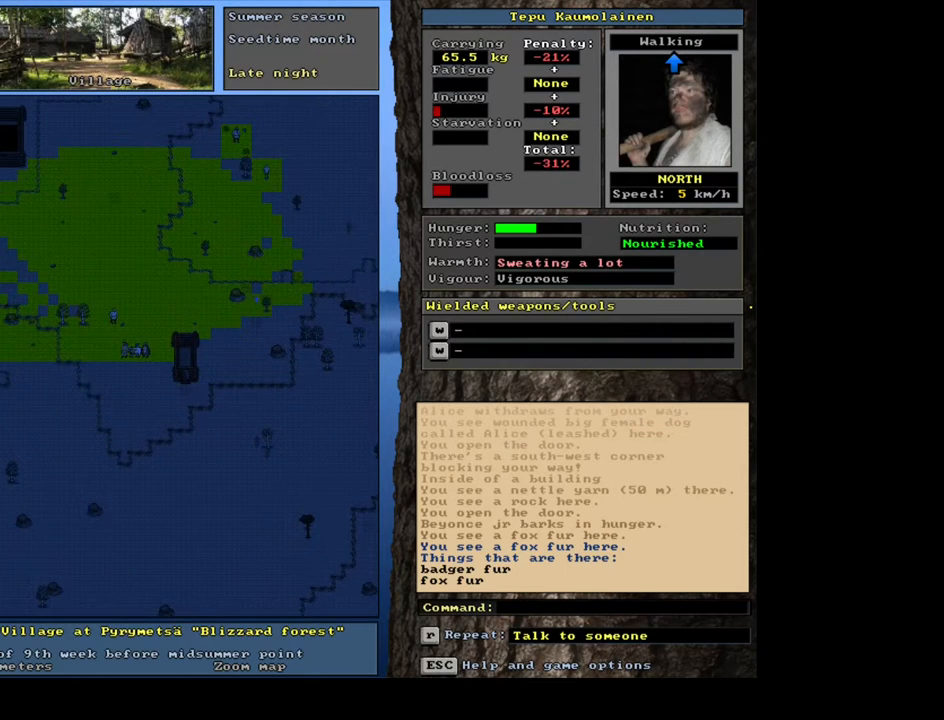
{"keys": ["shift_l"], "mouse": [], "events": [[100, "c", "down"], [217, "c", "up"]]}
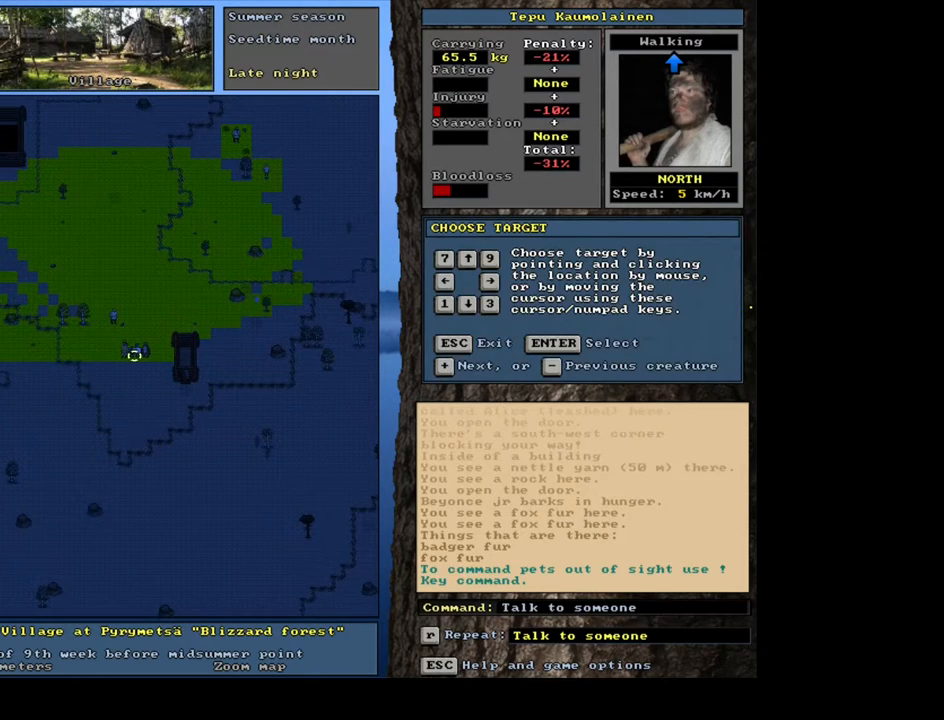
{"keys": ["shift_l"], "mouse": [], "events": [[33, "equals", "down"], [150, "equals", "up"], [333, "equals", "down"], [467, "equals", "up"]]}
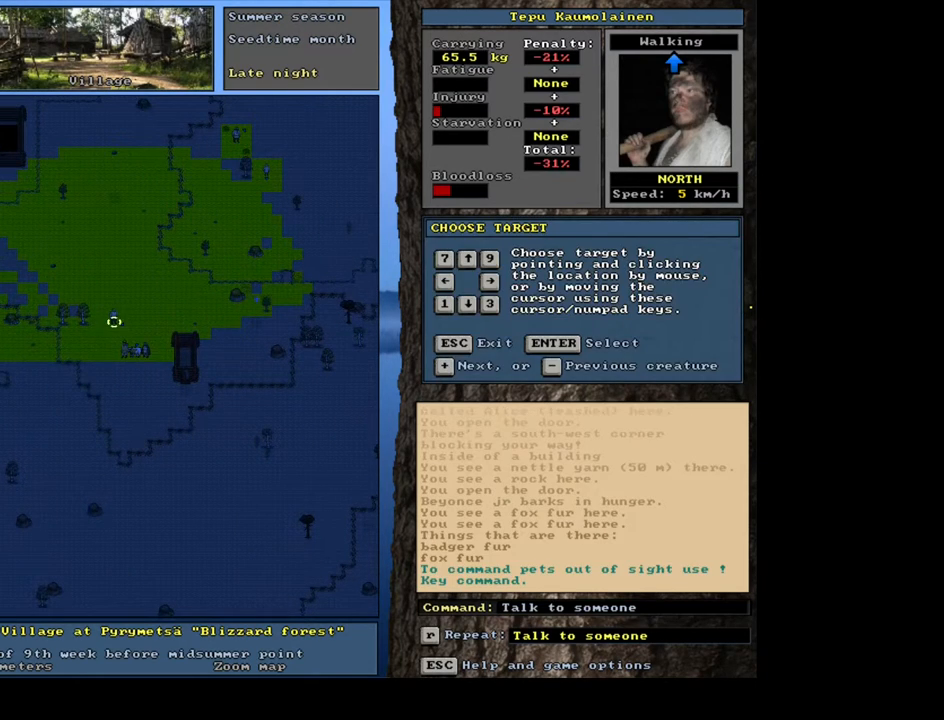
{"keys": [], "mouse": [], "events": [[167, "shift_l", "up"], [183, "return", "down"], [233, "return", "up"], [400, "t", "down"], [500, "t", "up"]]}
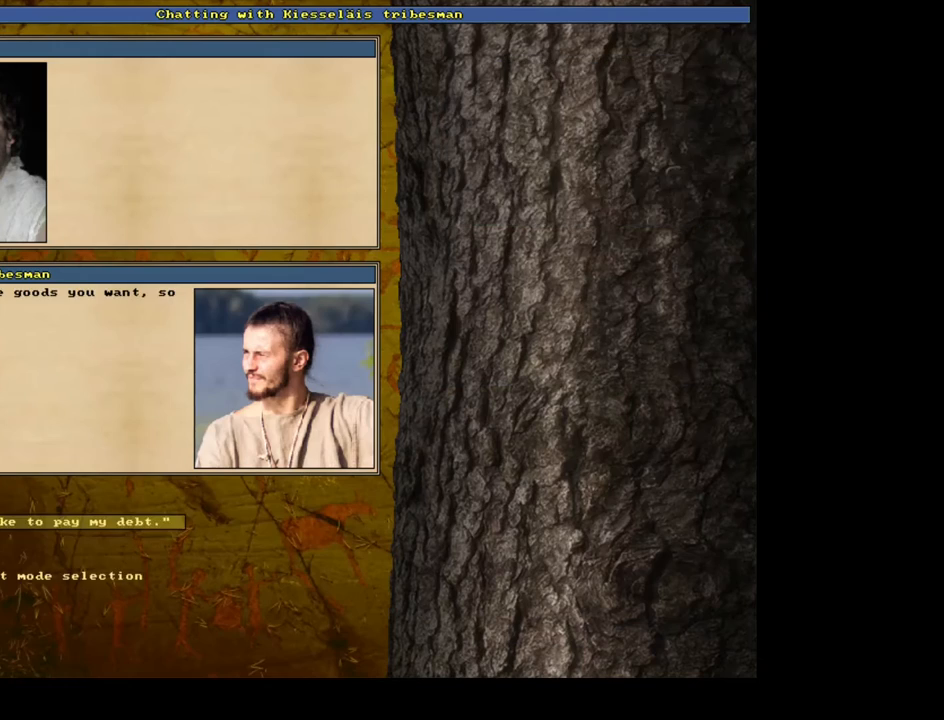
{"keys": [], "mouse": [], "events": [[183, "return", "down"], [250, "return", "up"]]}
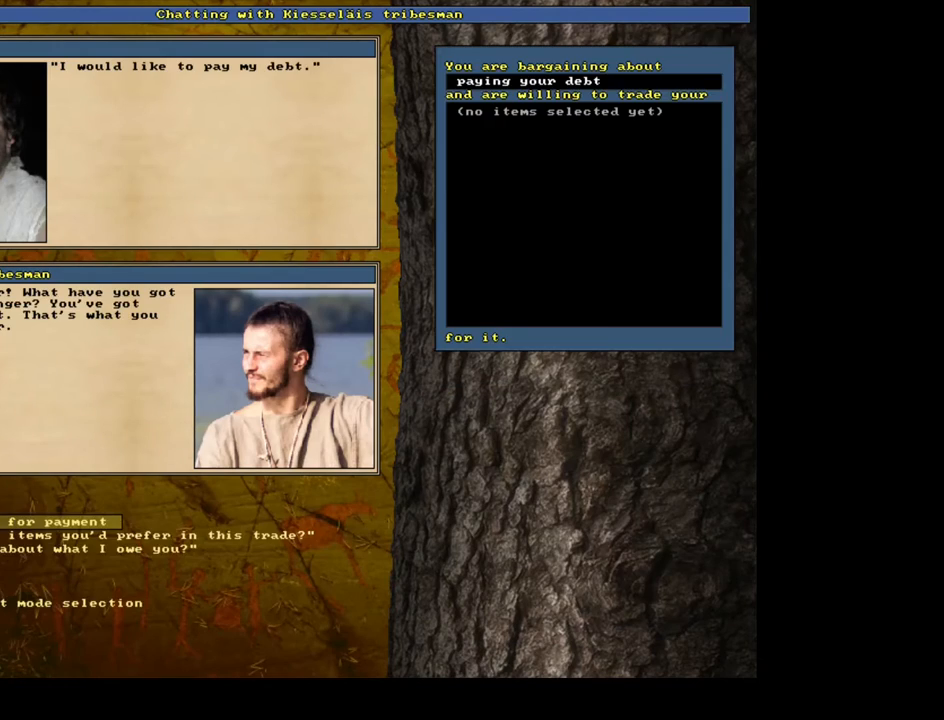
{"keys": [], "mouse": [], "events": [[317, "return", "down"], [383, "return", "up"]]}
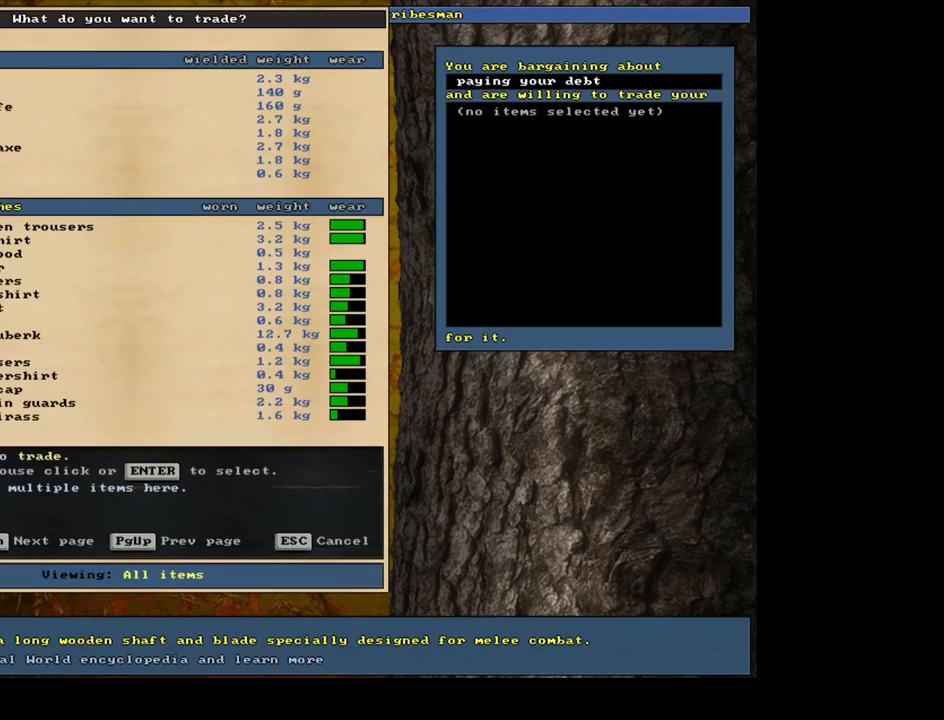
{"keys": [], "mouse": [], "events": []}
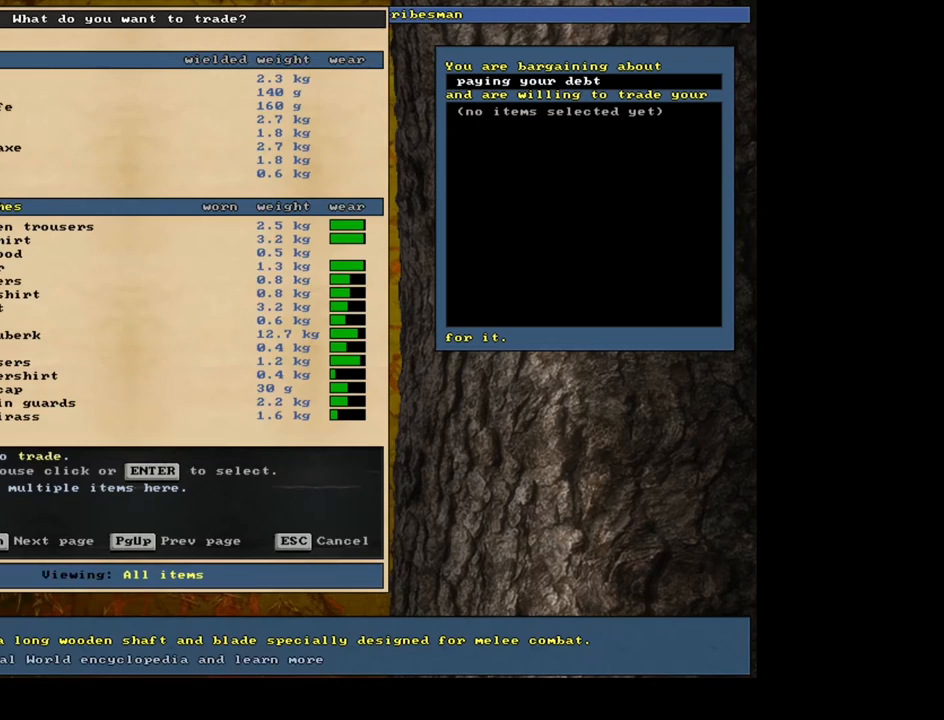
{"keys": [], "mouse": [], "events": [[217, "tab", "down"], [333, "tab", "up"], [350, "f", "down"], [433, "f", "up"]]}
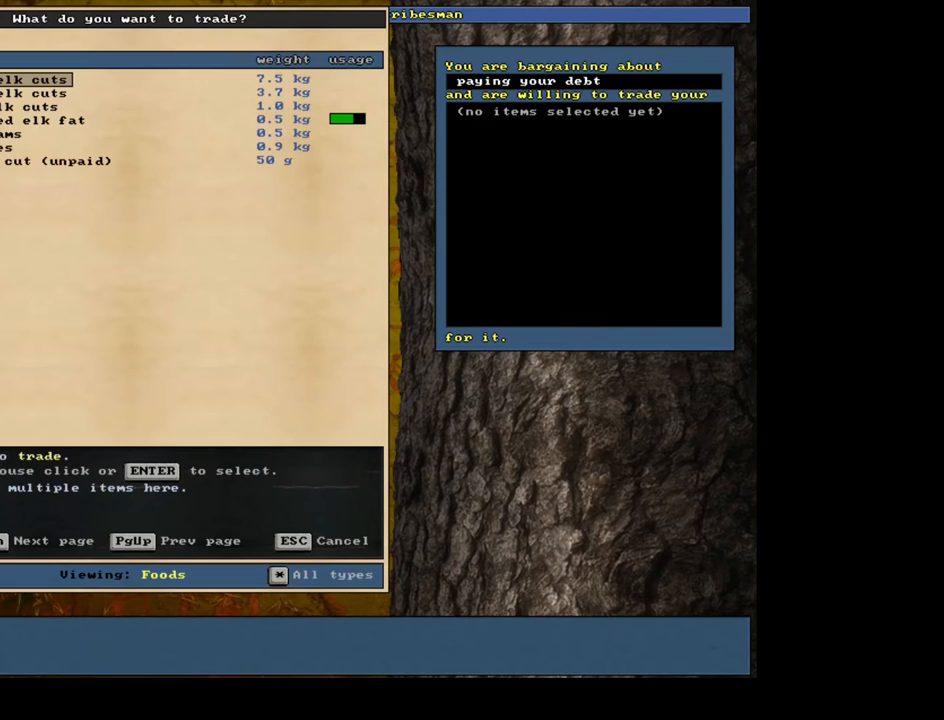
{"keys": ["1"], "mouse": [], "events": [[317, "return", "down"], [433, "1", "down"], [433, "return", "up"]]}
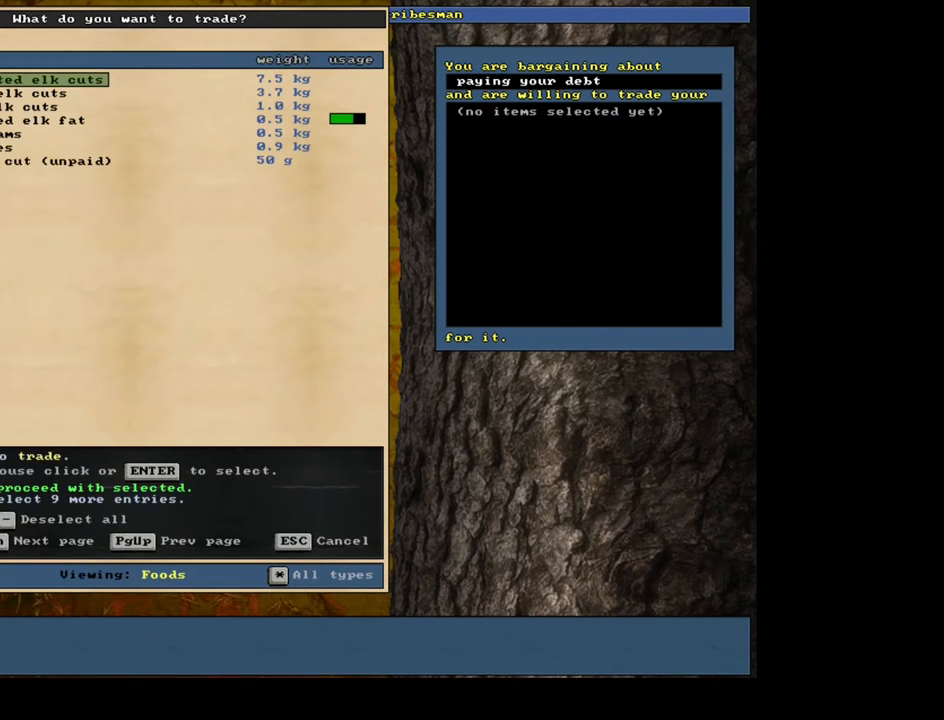
{"keys": [], "mouse": [], "events": [[50, "1", "up"], [150, "space", "down"], [267, "space", "up"]]}
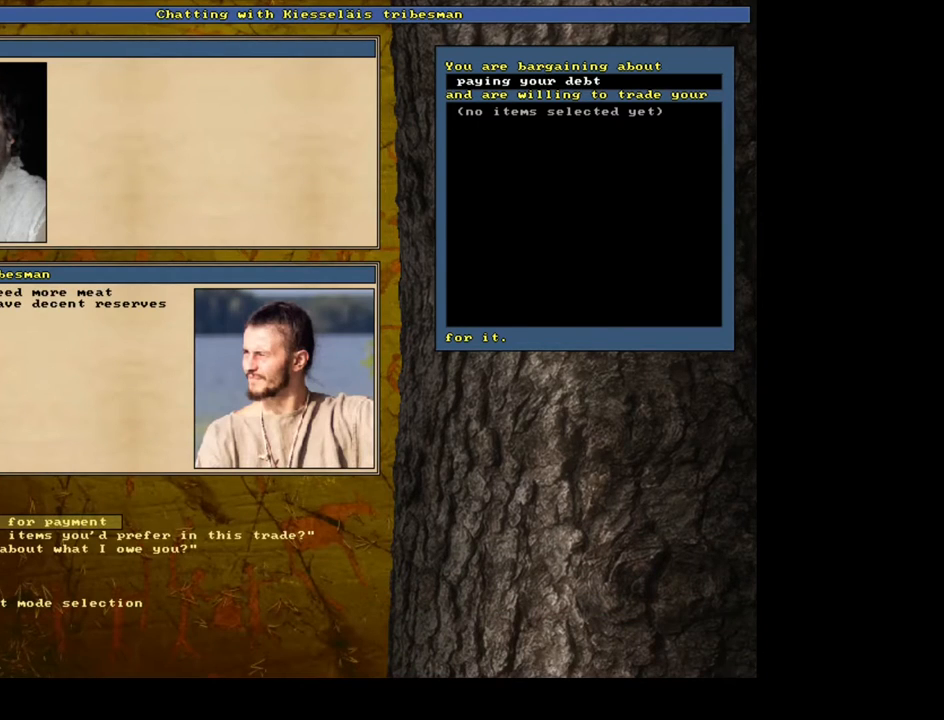
{"keys": [], "mouse": [], "events": []}
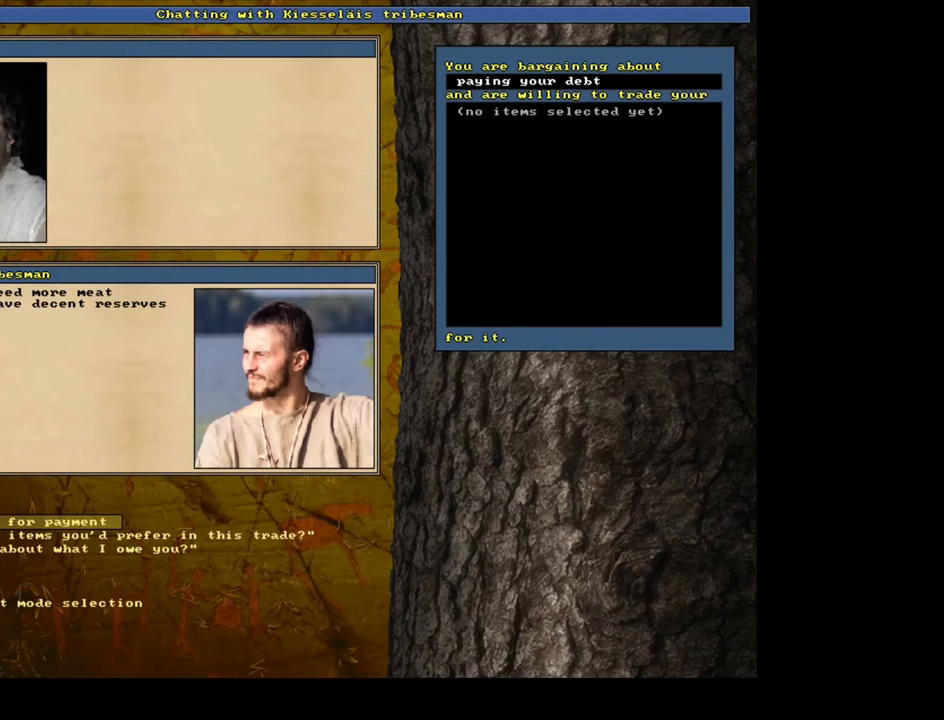
{"keys": [], "mouse": [], "events": []}
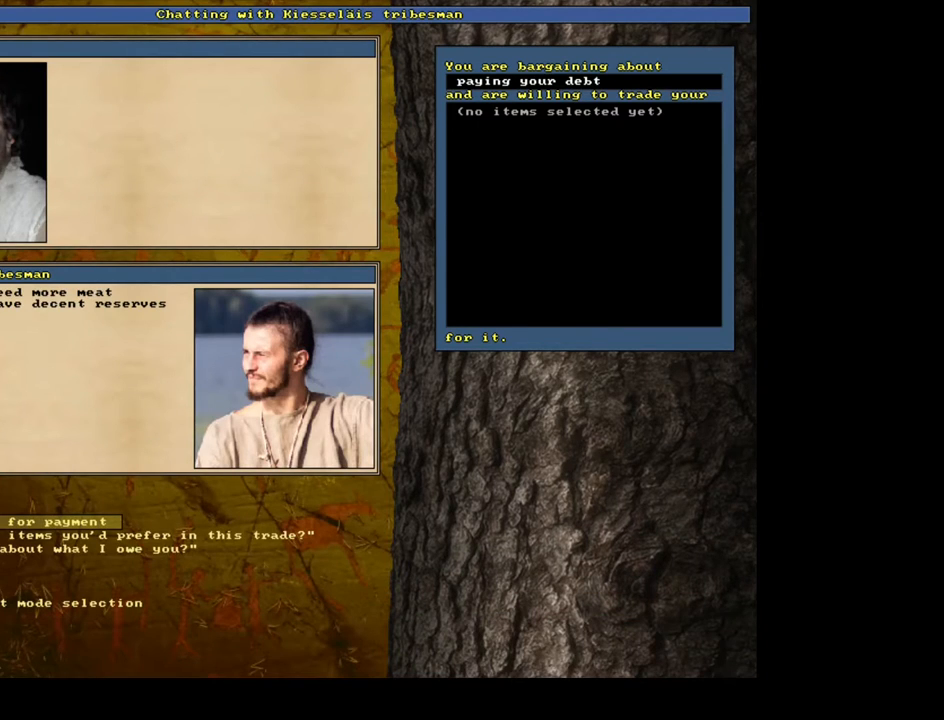
{"keys": [], "mouse": [], "events": []}
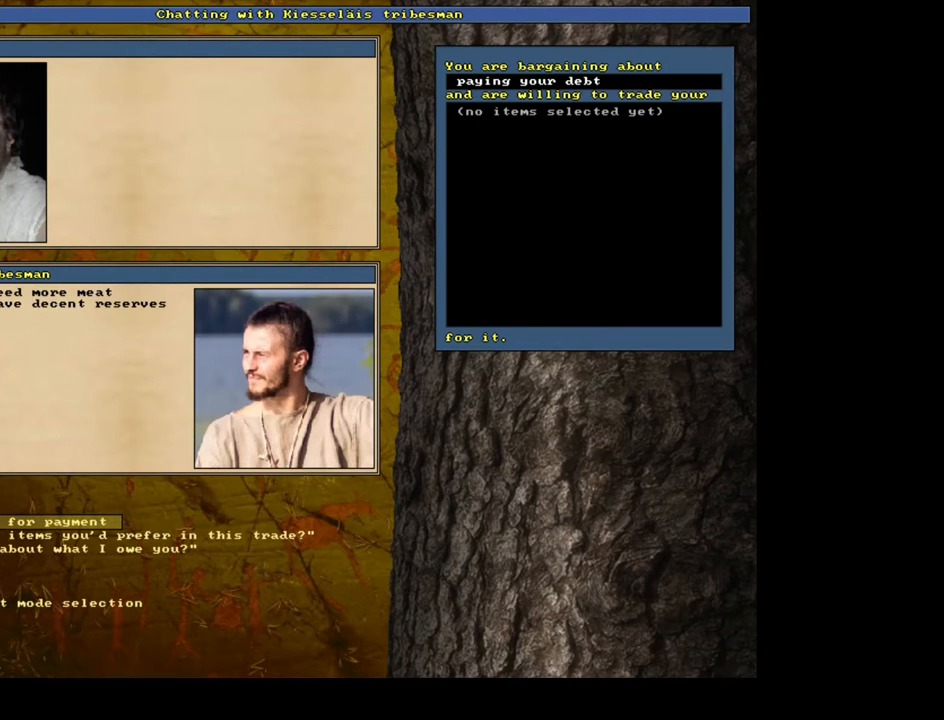
{"keys": [], "mouse": [], "events": []}